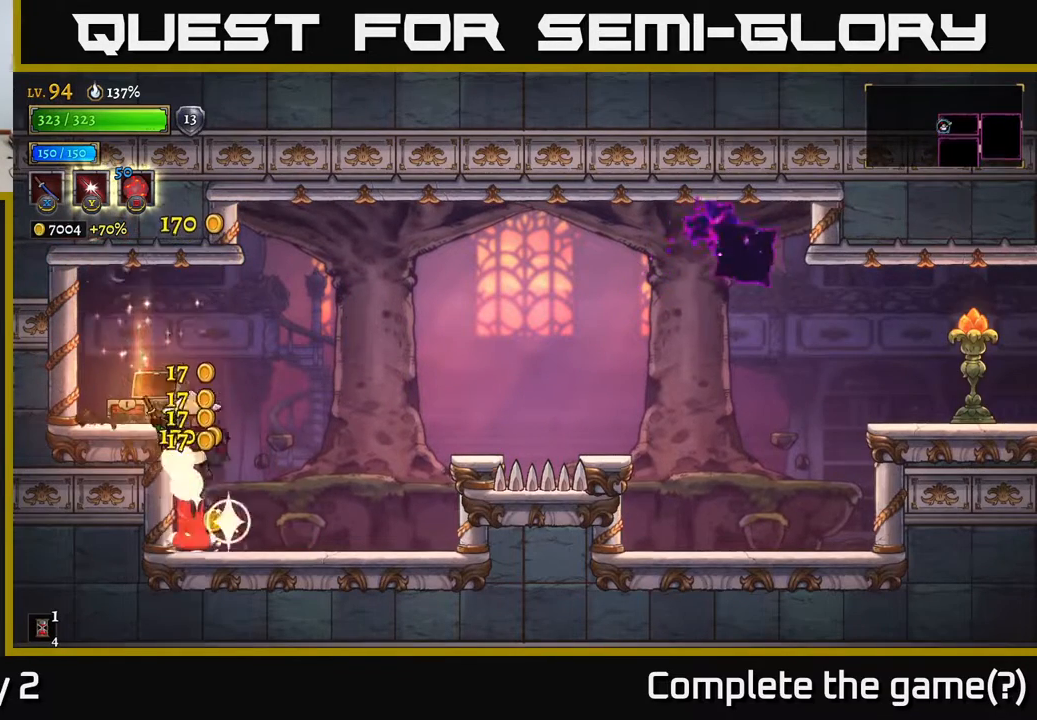
Gameplay with a controller (Xbox layout); each line is a JSON object with the inputs held at the frame after it. "events" lists button and stick changes between this image and that frame as [ms after this image, input, new state], when the widget could be followed in between.
{"buttons": [], "left_stick": "right", "right_stick": "center", "events": [[17, "left_stick", "left"], [67, "A", "up"], [200, "left_stick", "right"]]}
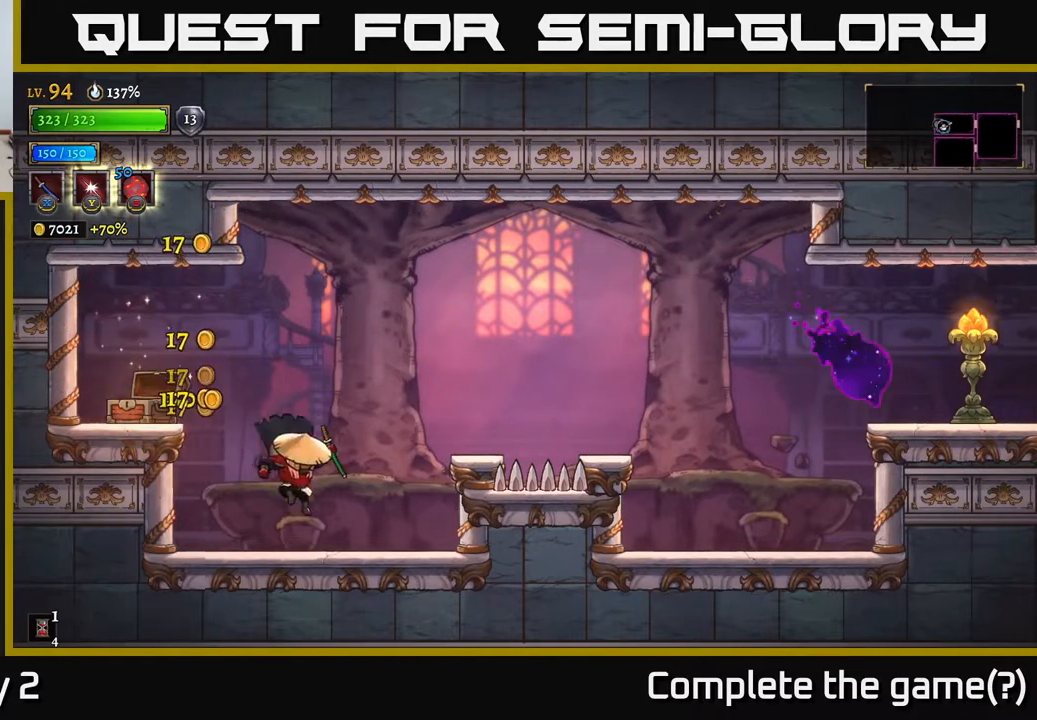
{"buttons": [], "left_stick": "right", "right_stick": "center", "events": [[200, "A", "down"], [333, "R2", "down"], [433, "A", "up"], [483, "R2", "up"]]}
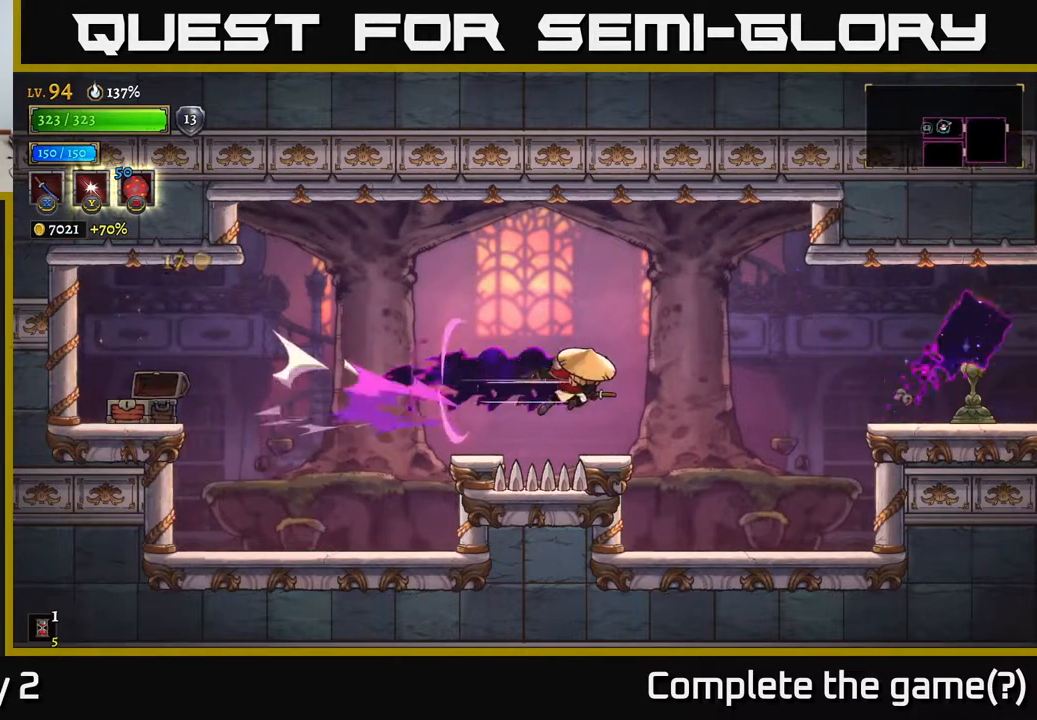
{"buttons": [], "left_stick": "center", "right_stick": "center", "events": [[467, "left_stick", "center"]]}
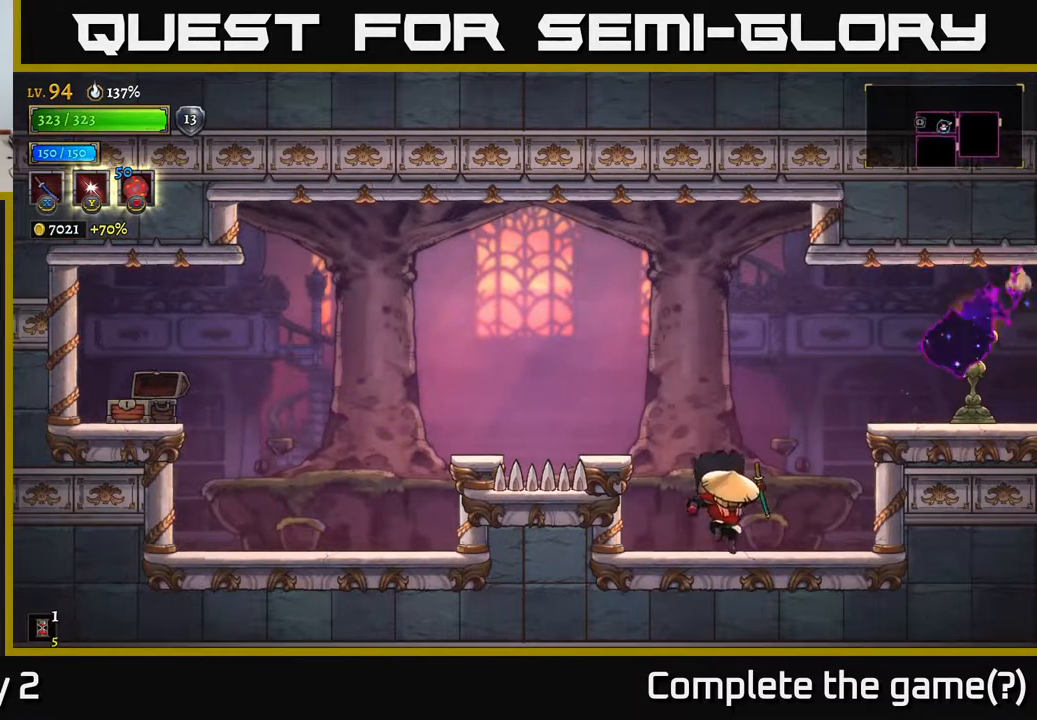
{"buttons": ["R2"], "left_stick": "right", "right_stick": "center", "events": [[200, "A", "down"], [367, "left_stick", "right"], [400, "R2", "down"], [450, "A", "up"]]}
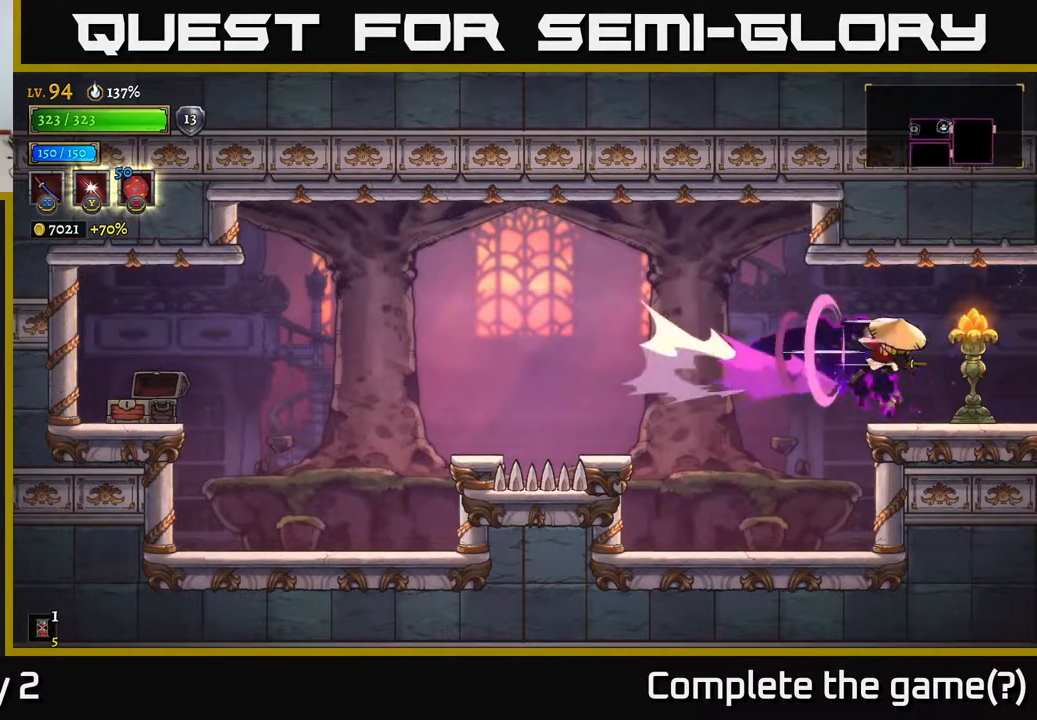
{"buttons": [], "left_stick": "center", "right_stick": "center", "events": [[367, "R2", "up"], [433, "left_stick", "center"]]}
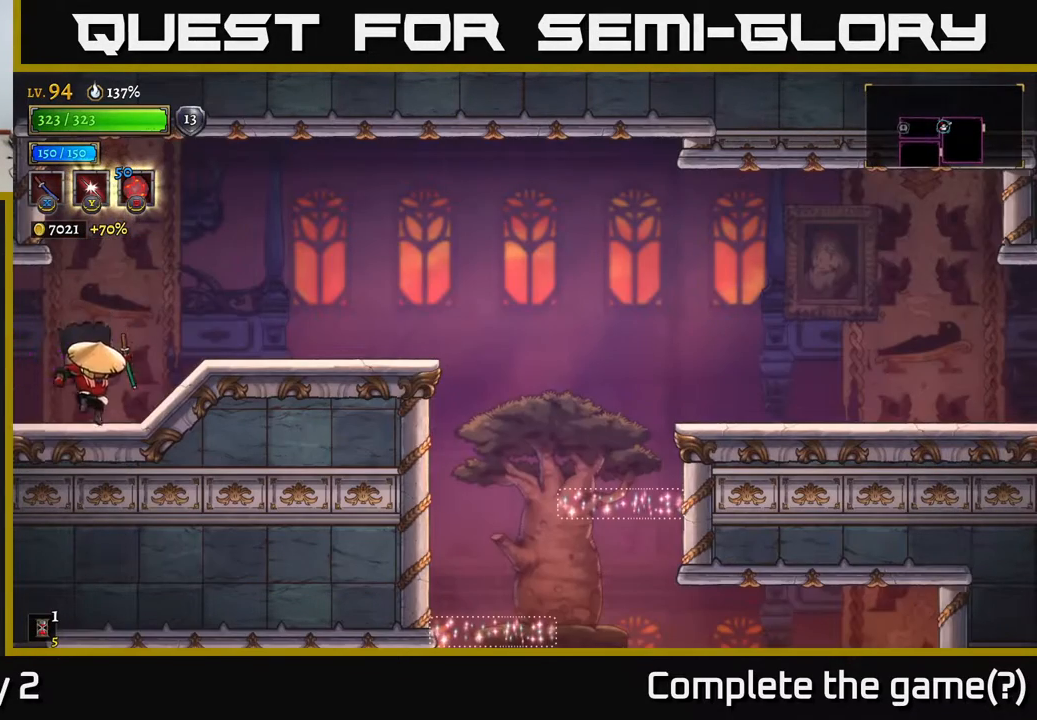
{"buttons": ["R2"], "left_stick": "right", "right_stick": "center", "events": [[67, "left_stick", "right"], [450, "R2", "down"]]}
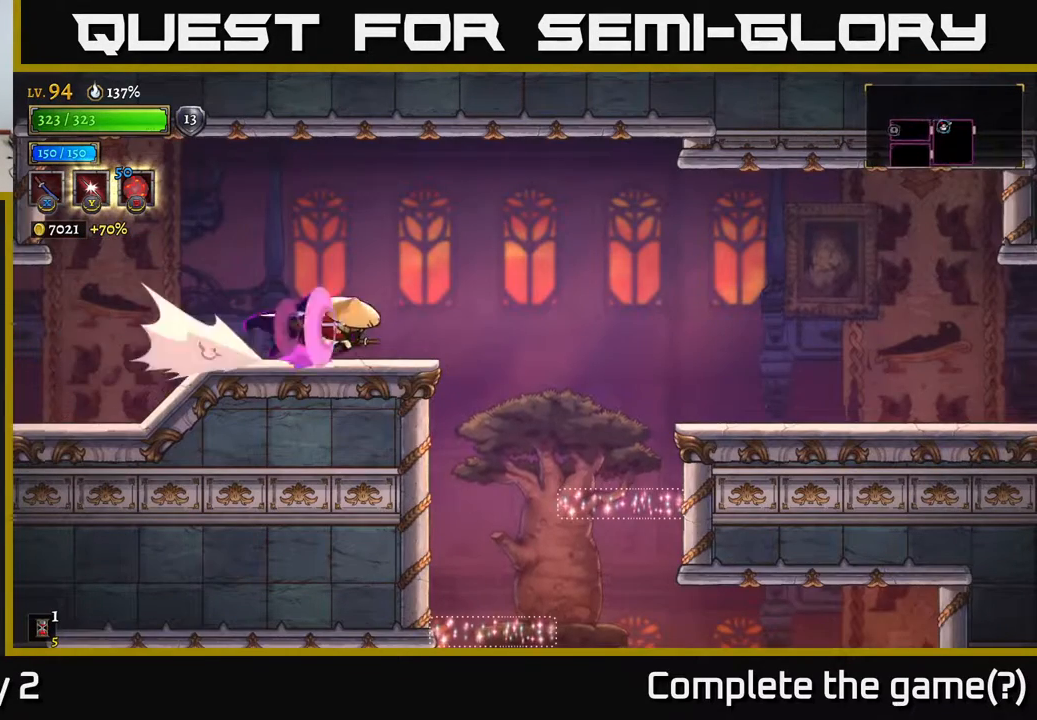
{"buttons": ["R2"], "left_stick": "right", "right_stick": "center", "events": []}
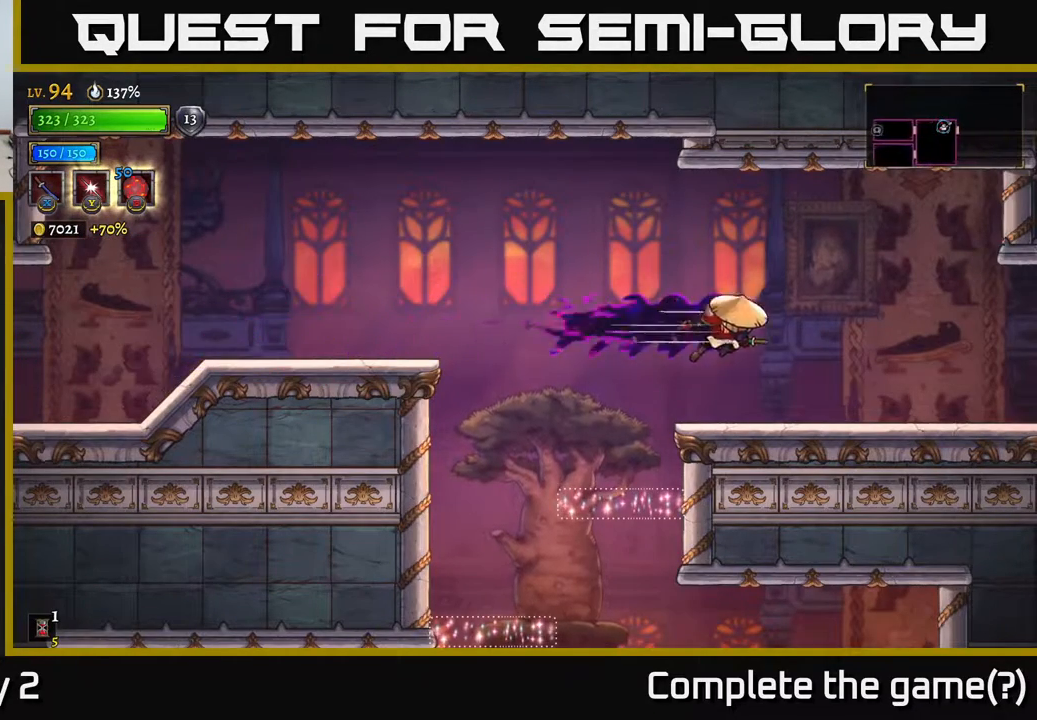
{"buttons": ["R2"], "left_stick": "right", "right_stick": "center", "events": [[50, "R2", "up"], [417, "R2", "down"]]}
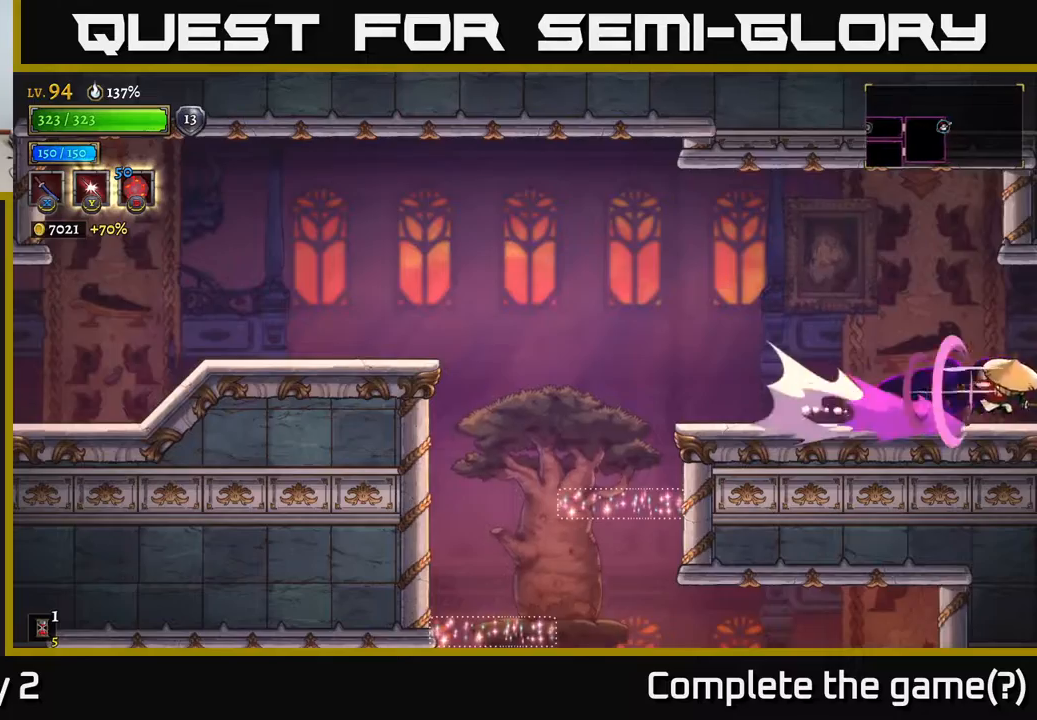
{"buttons": [], "left_stick": "right", "right_stick": "center", "events": [[300, "R2", "up"], [350, "left_stick", "center"], [417, "left_stick", "right"]]}
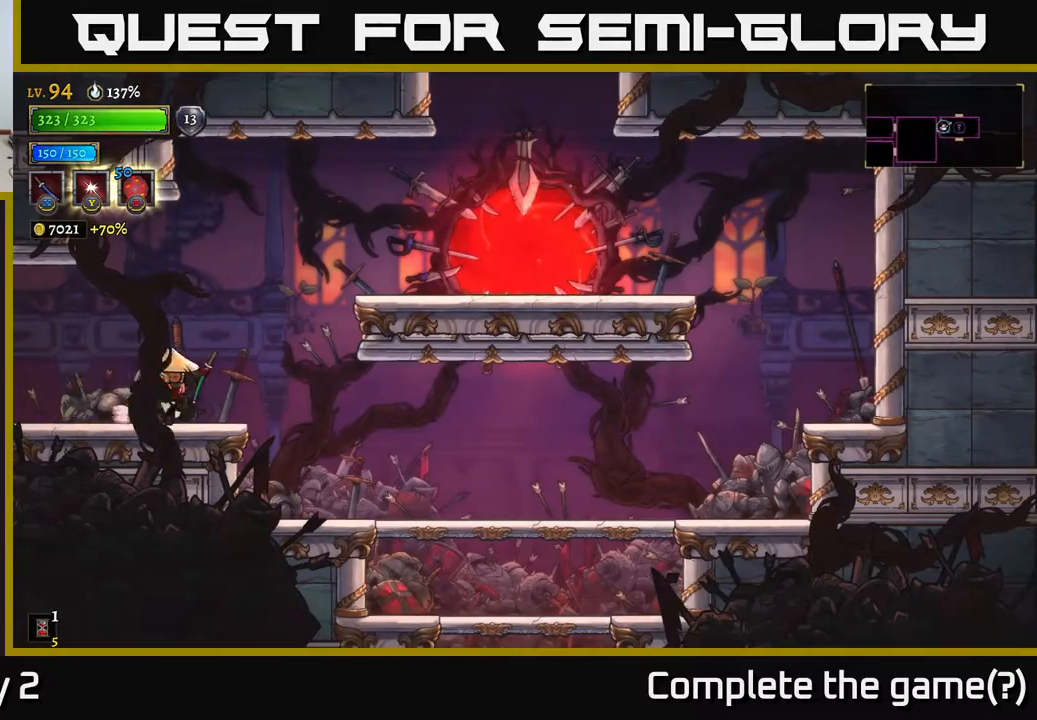
{"buttons": [], "left_stick": "right", "right_stick": "center", "events": [[150, "A", "down"], [300, "A", "up"]]}
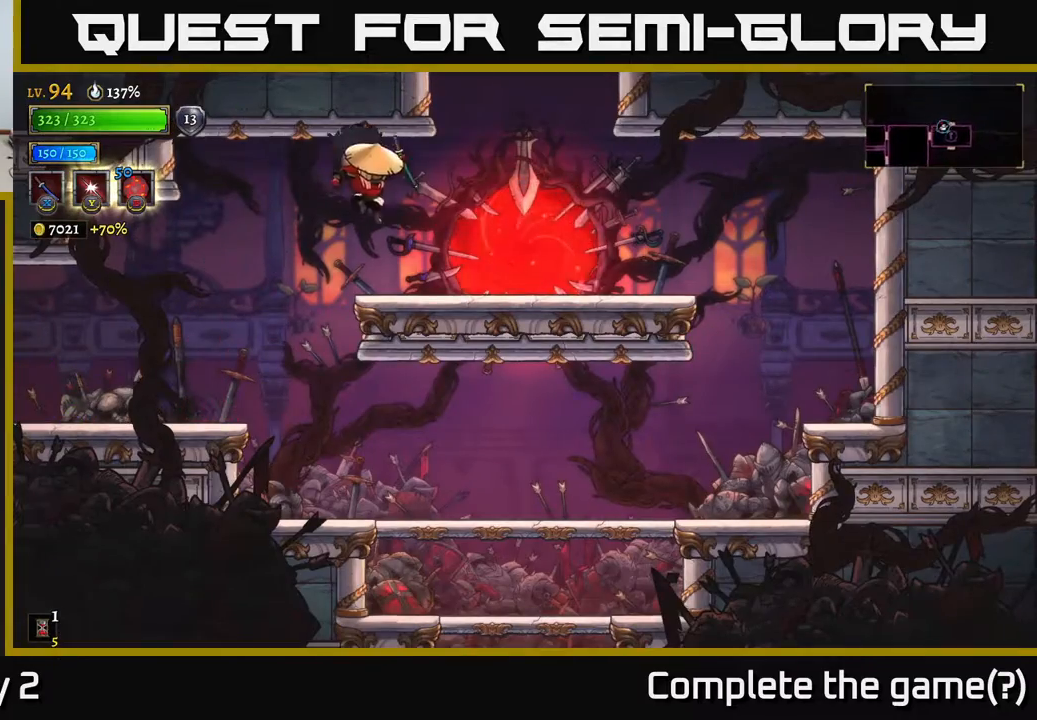
{"buttons": ["A"], "left_stick": "center", "right_stick": "center", "events": [[300, "A", "down"], [483, "left_stick", "center"]]}
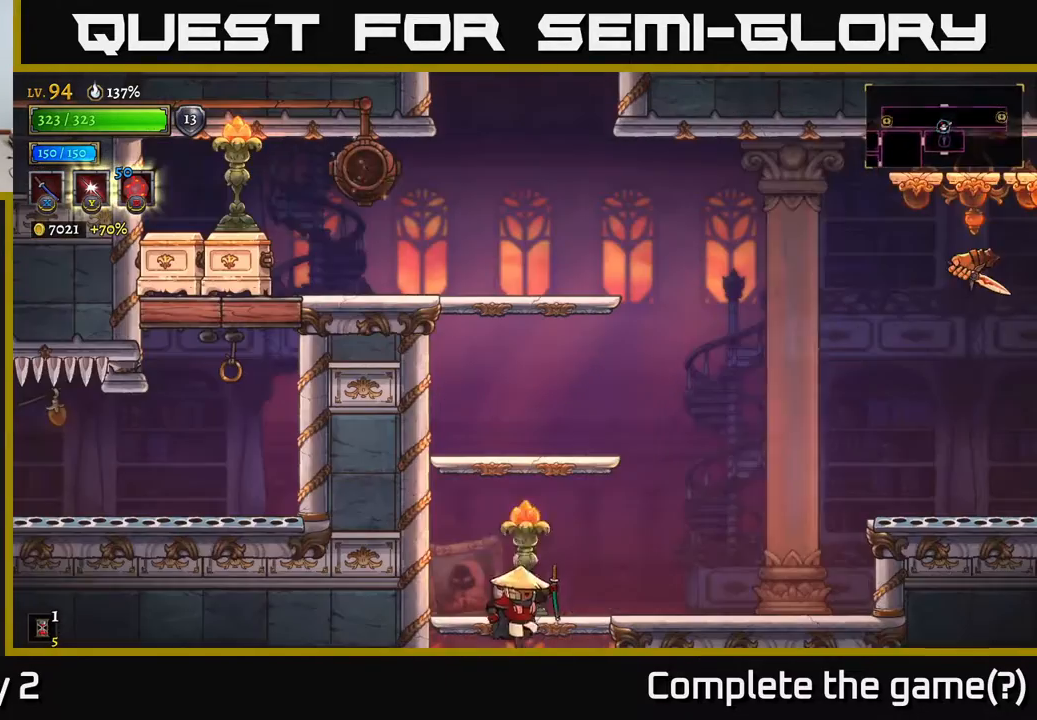
{"buttons": [], "left_stick": "center", "right_stick": "center", "events": [[300, "A", "up"]]}
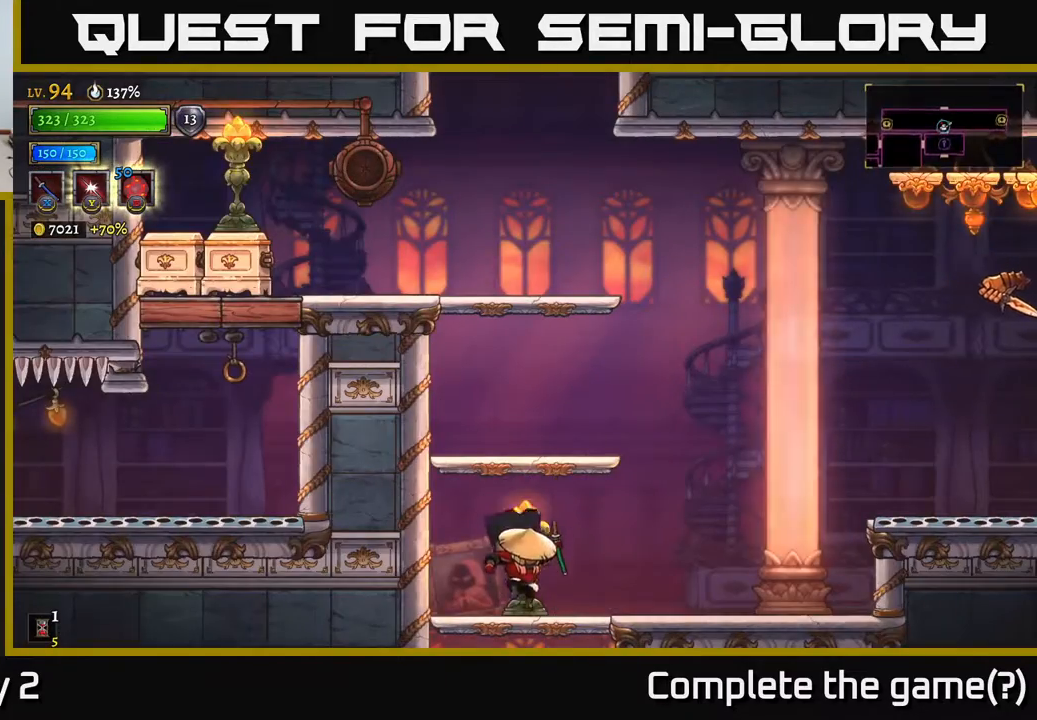
{"buttons": ["A"], "left_stick": "right", "right_stick": "center", "events": [[100, "left_stick", "right"], [483, "A", "down"]]}
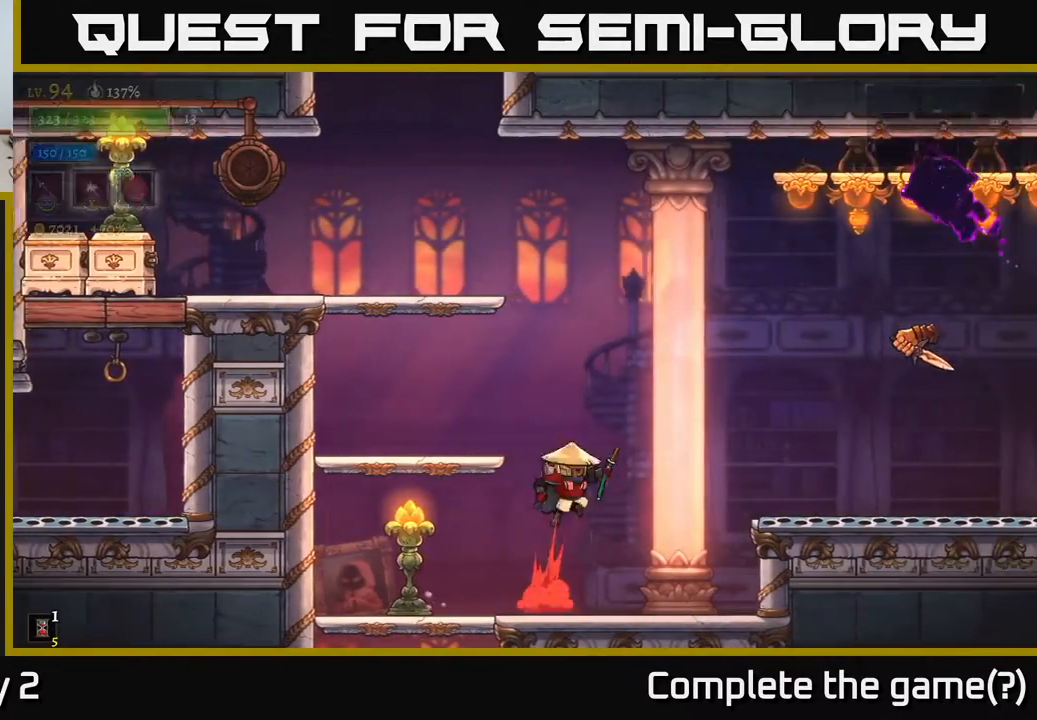
{"buttons": [], "left_stick": "left", "right_stick": "center", "events": [[83, "X", "down"], [283, "X", "up"], [383, "left_stick", "center"], [433, "A", "up"], [467, "left_stick", "left"]]}
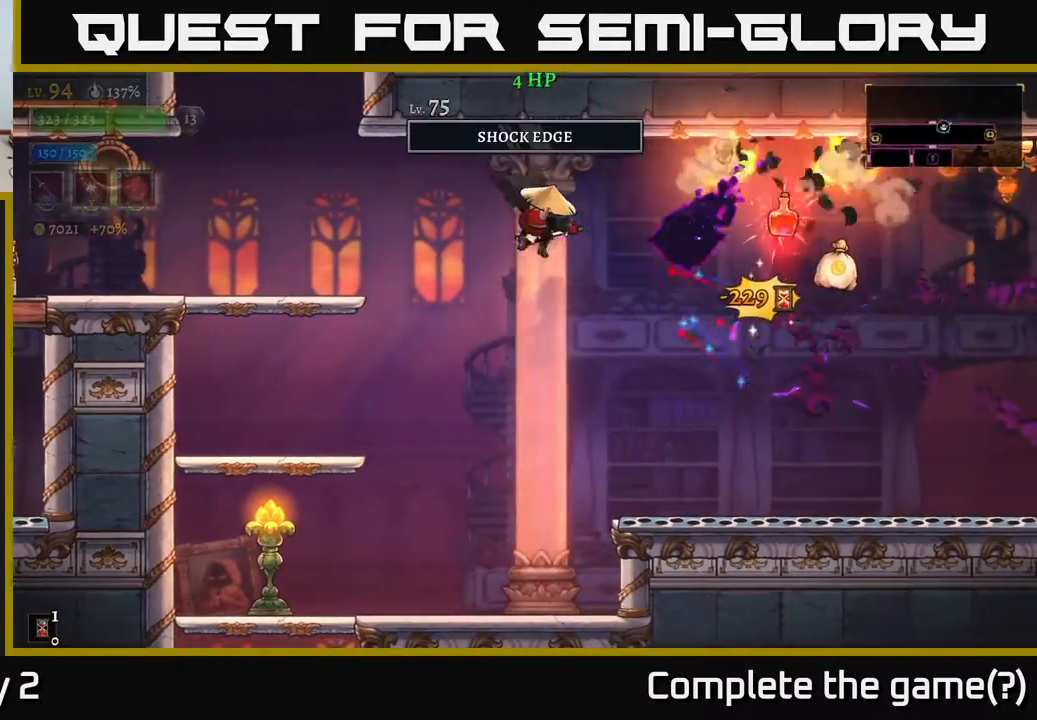
{"buttons": [], "left_stick": "left", "right_stick": "center", "events": []}
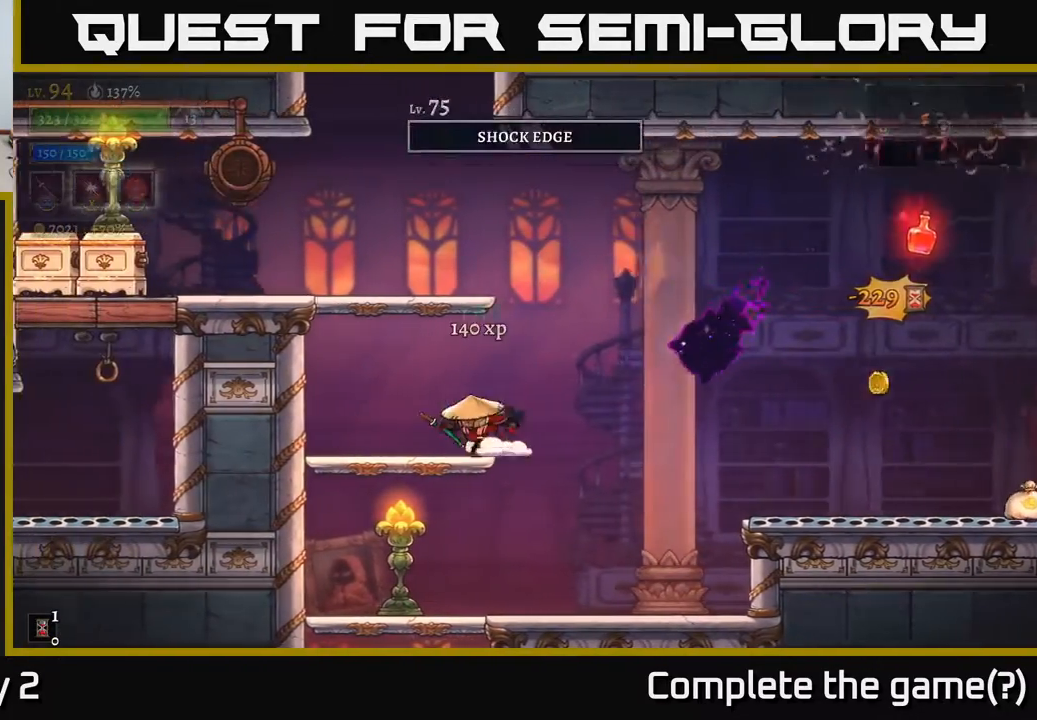
{"buttons": [], "left_stick": "right", "right_stick": "center", "events": [[83, "left_stick", "center"], [233, "A", "down"], [233, "left_stick", "right"], [383, "A", "up"]]}
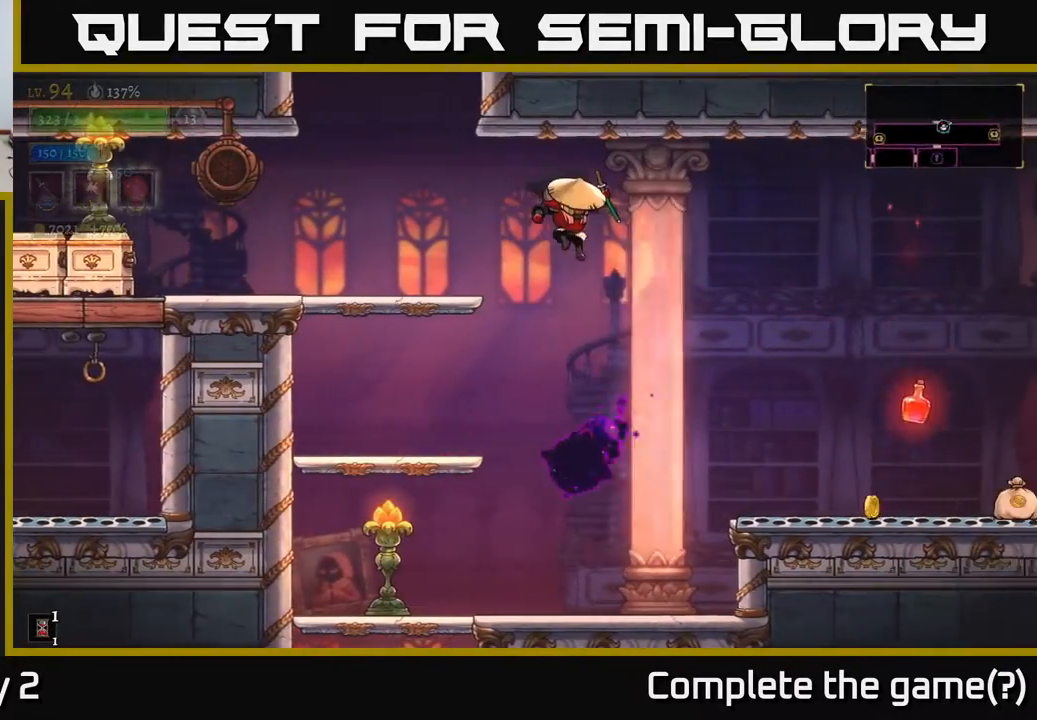
{"buttons": ["R2"], "left_stick": "right", "right_stick": "center", "events": [[467, "R2", "down"]]}
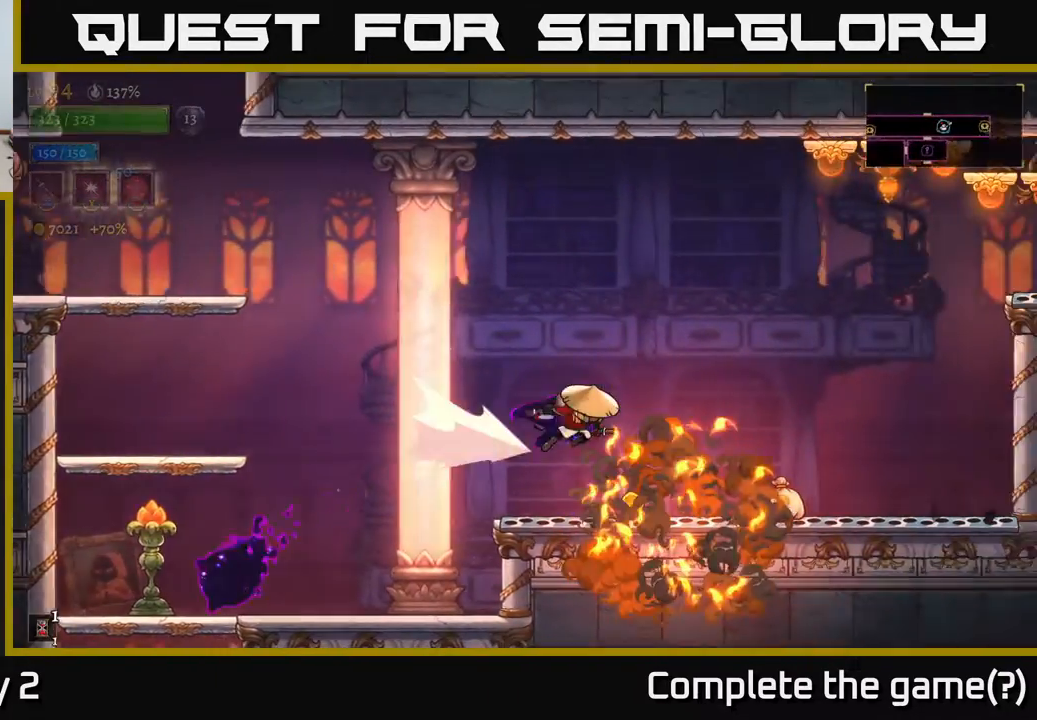
{"buttons": [], "left_stick": "left", "right_stick": "center", "events": [[217, "left_stick", "center"], [233, "R2", "up"], [467, "left_stick", "left"]]}
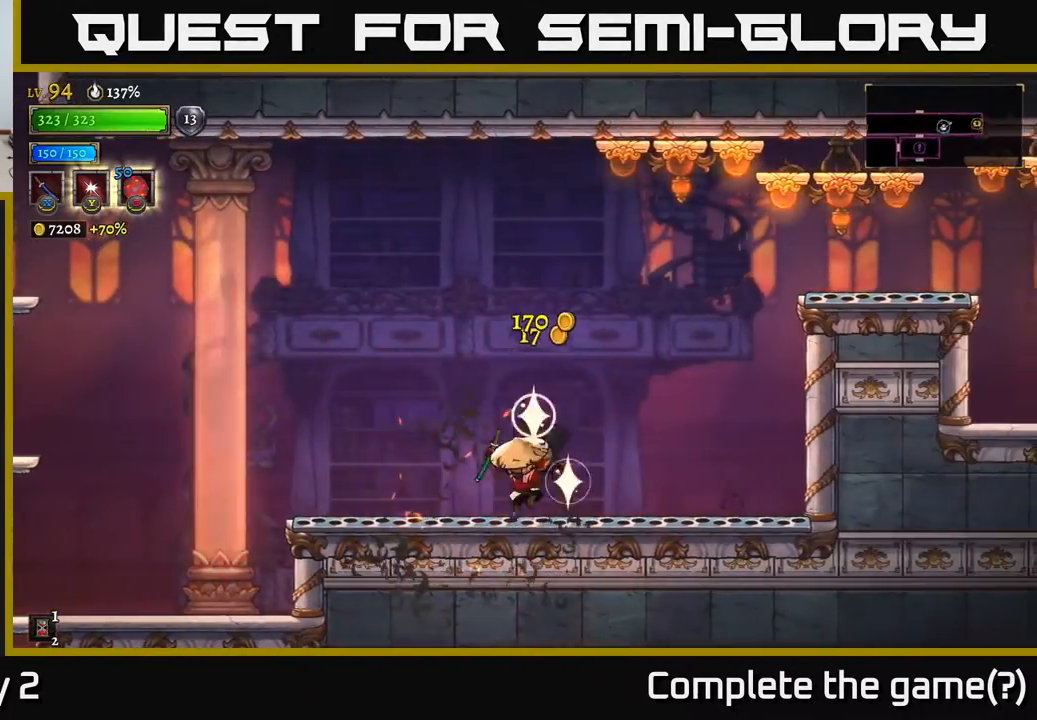
{"buttons": ["A", "X"], "left_stick": "right", "right_stick": "center", "events": [[183, "A", "down"], [183, "left_stick", "right"], [467, "X", "down"]]}
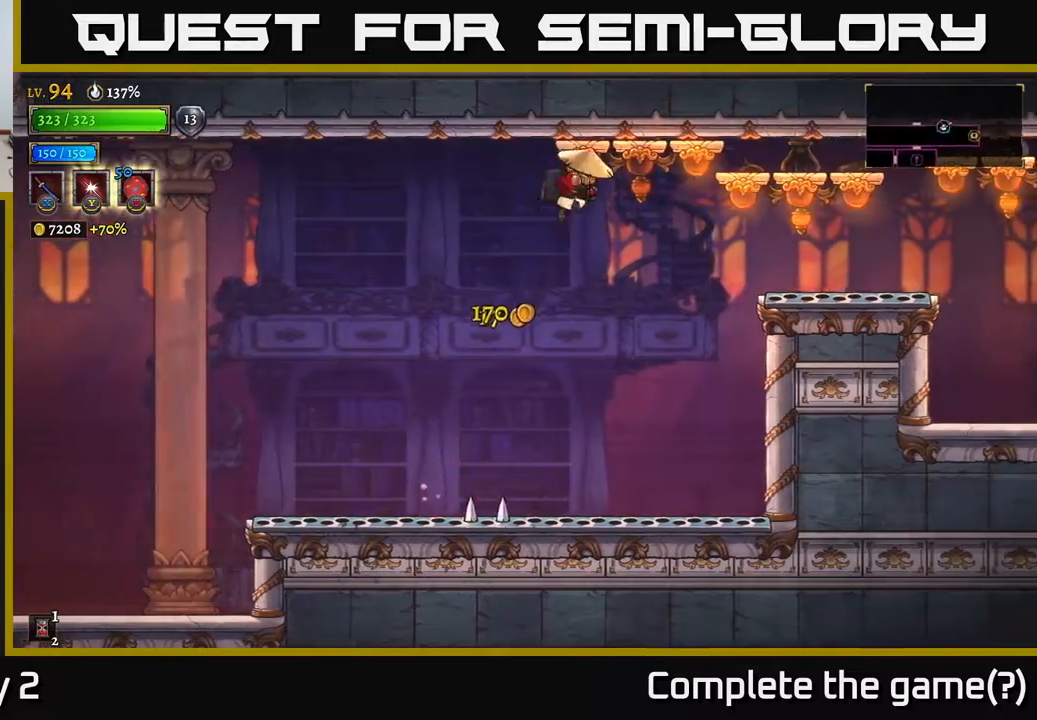
{"buttons": [], "left_stick": "right", "right_stick": "center", "events": [[233, "X", "up"], [400, "A", "up"]]}
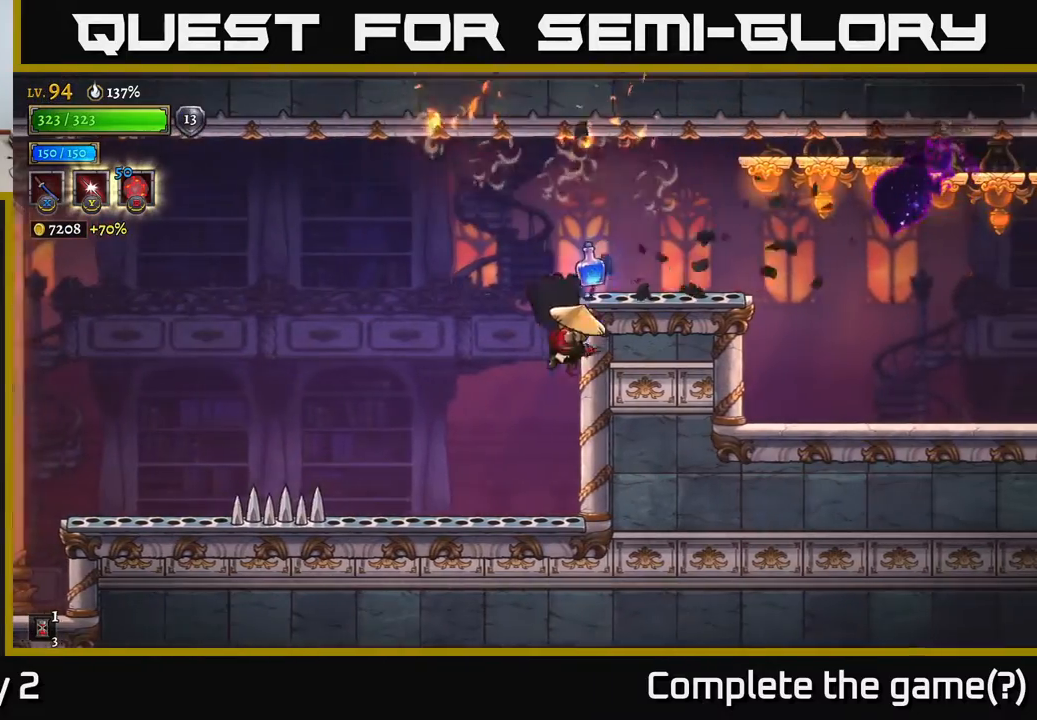
{"buttons": ["A", "X"], "left_stick": "right", "right_stick": "center", "events": [[117, "A", "down"], [367, "X", "down"]]}
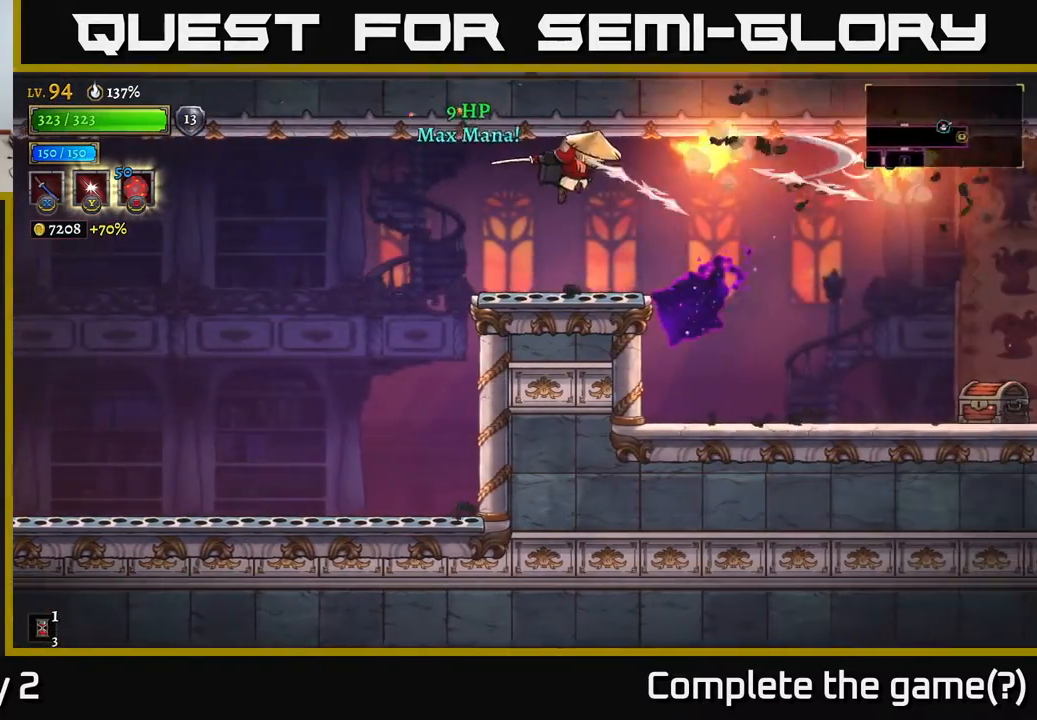
{"buttons": ["R2"], "left_stick": "right", "right_stick": "center", "events": [[200, "X", "up"], [317, "R2", "down"], [333, "A", "up"]]}
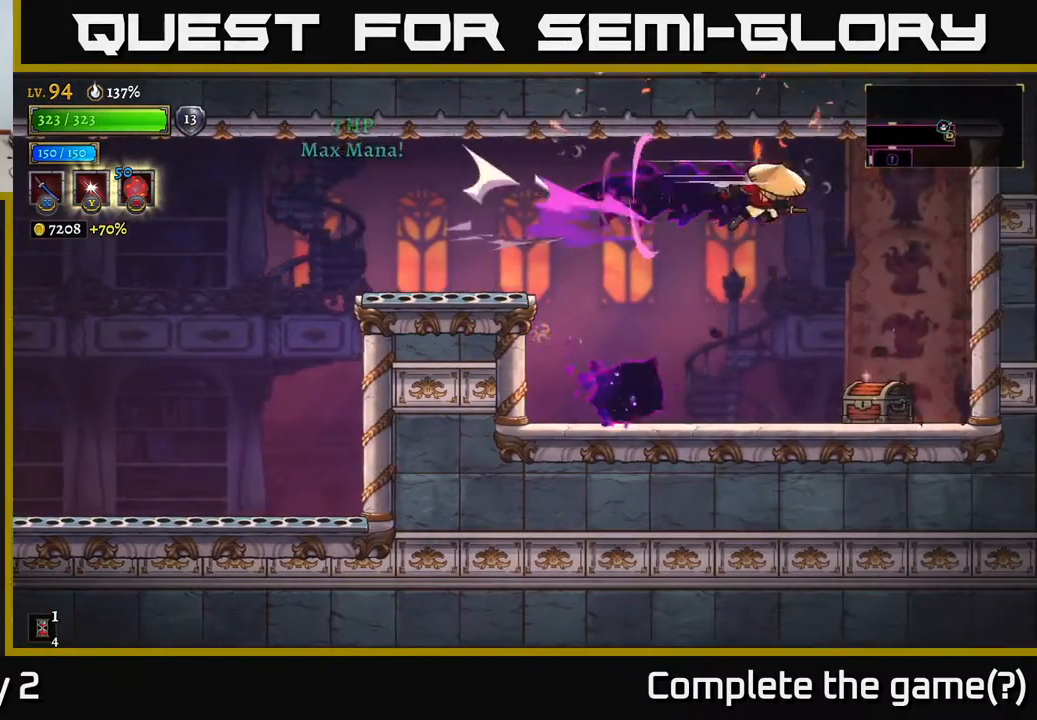
{"buttons": [], "left_stick": "left", "right_stick": "center", "events": [[250, "left_stick", "left"], [300, "R2", "up"], [350, "left_stick", "right"], [467, "left_stick", "left"]]}
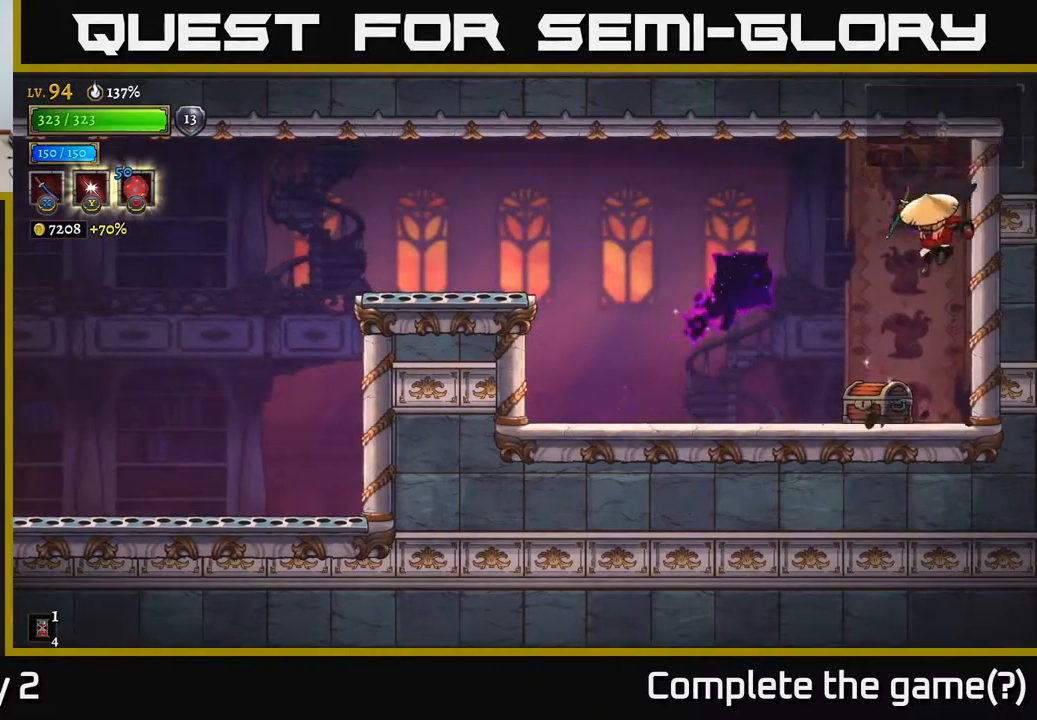
{"buttons": [], "left_stick": "center", "right_stick": "center", "events": [[133, "left_stick", "center"], [350, "R1", "down"], [467, "R1", "up"]]}
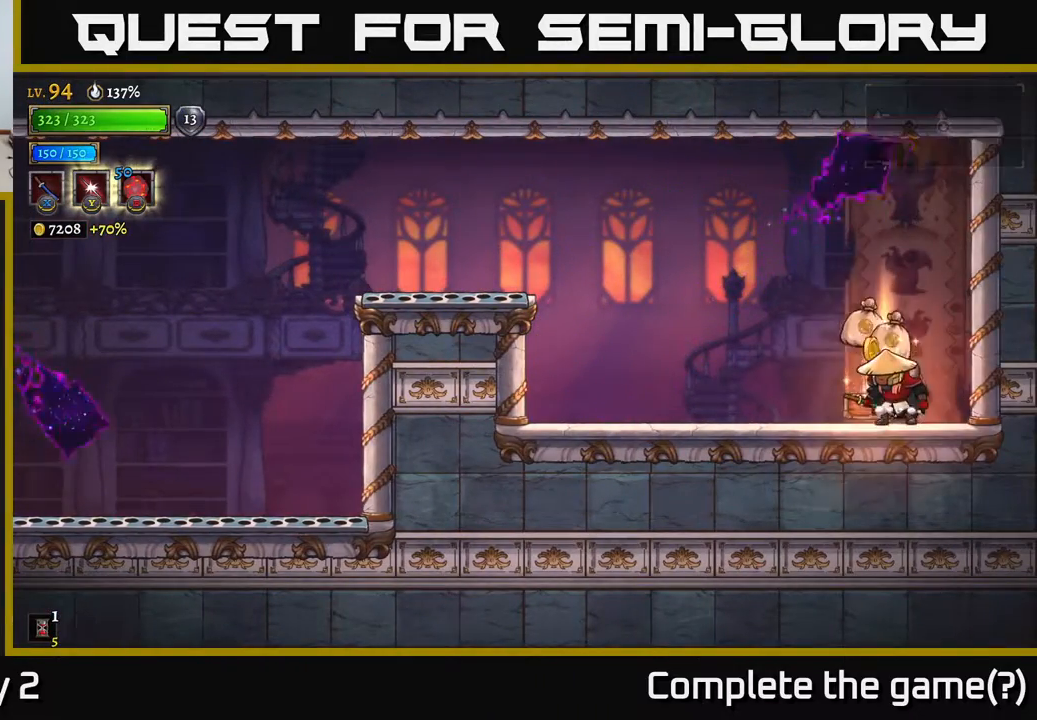
{"buttons": [], "left_stick": "right", "right_stick": "center", "events": [[217, "left_stick", "left"], [367, "left_stick", "right"]]}
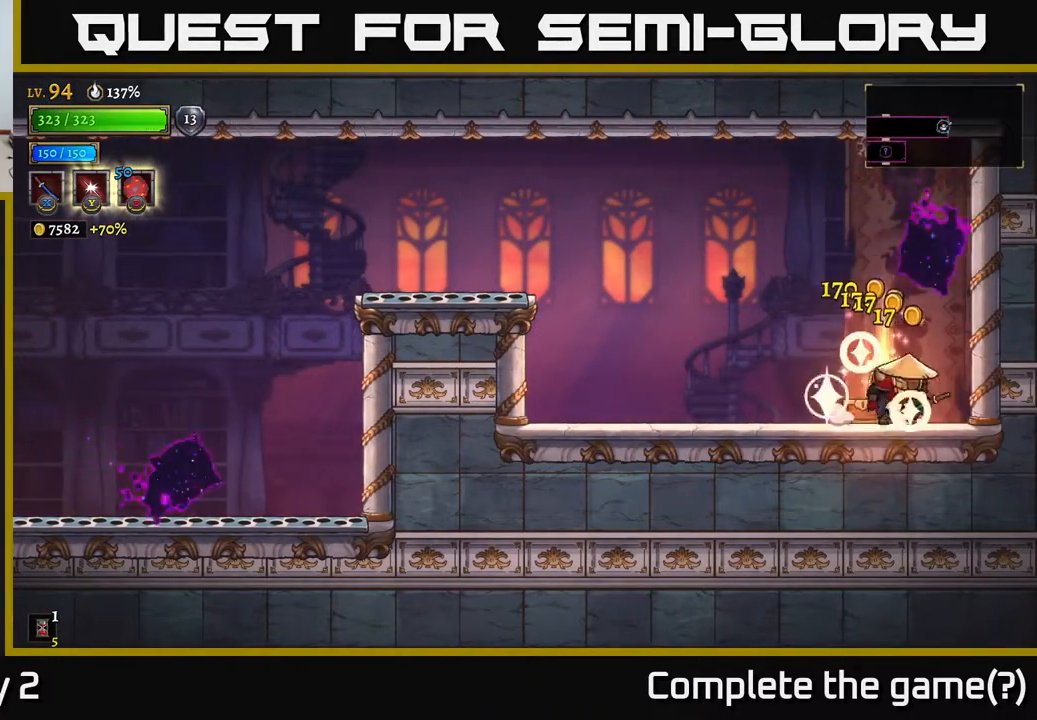
{"buttons": ["A"], "left_stick": "left", "right_stick": "center", "events": [[33, "left_stick", "left"], [200, "L2", "down"], [417, "L2", "up"], [450, "A", "down"]]}
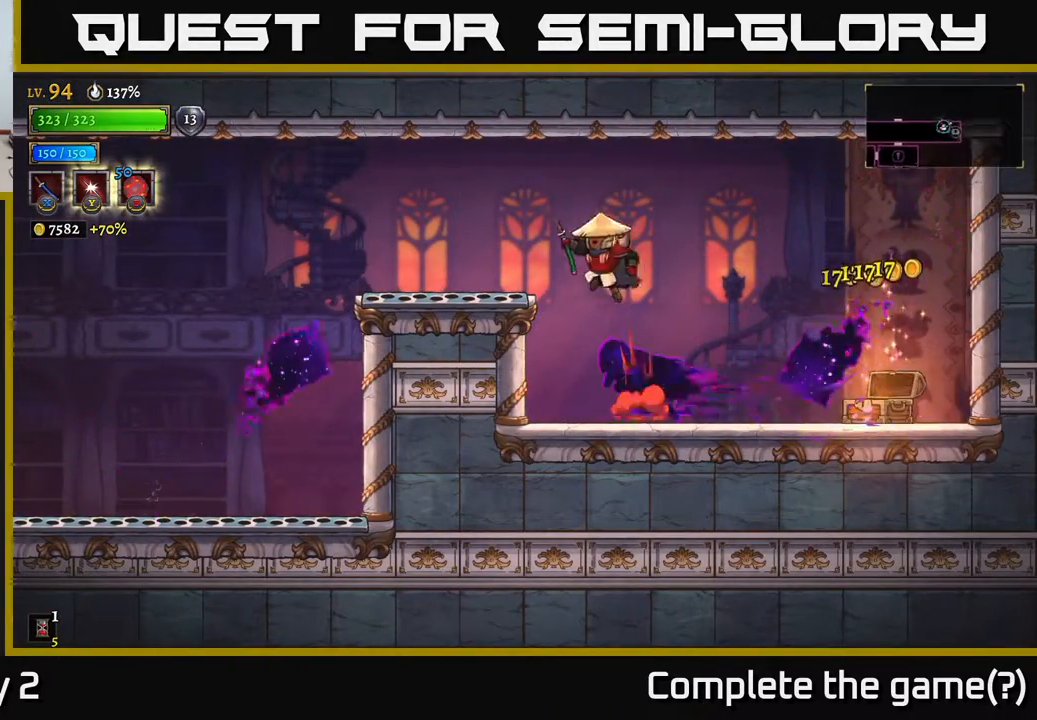
{"buttons": [], "left_stick": "left", "right_stick": "center", "events": [[300, "A", "up"], [333, "left_stick", "right"], [450, "left_stick", "left"]]}
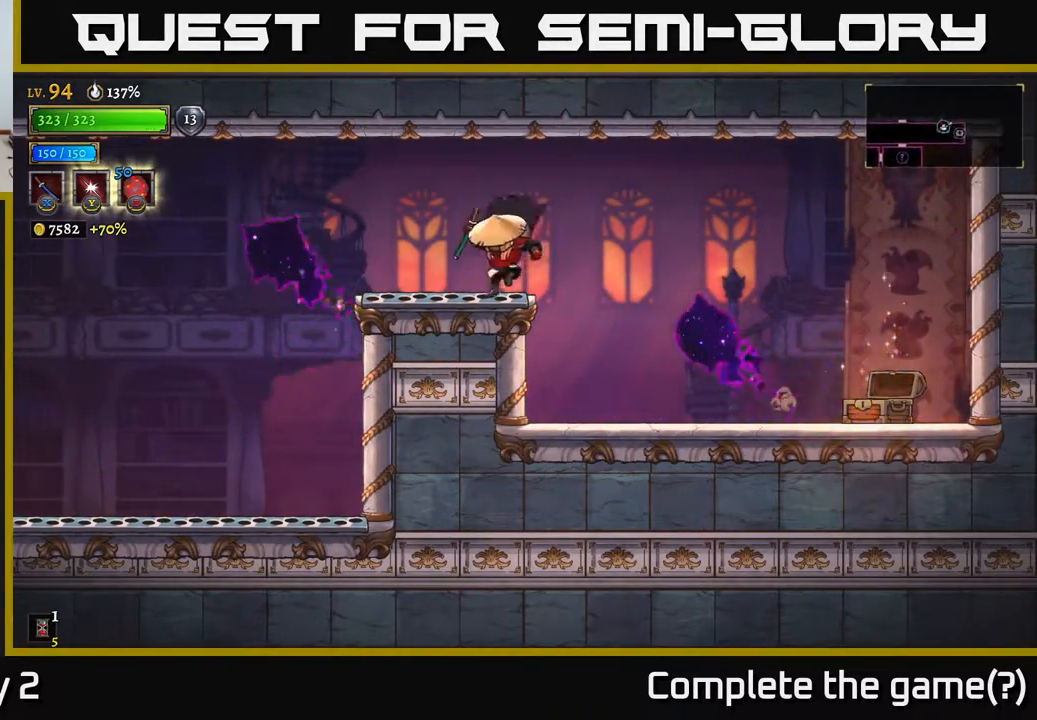
{"buttons": [], "left_stick": "left", "right_stick": "center", "events": [[100, "A", "down"], [200, "A", "up"]]}
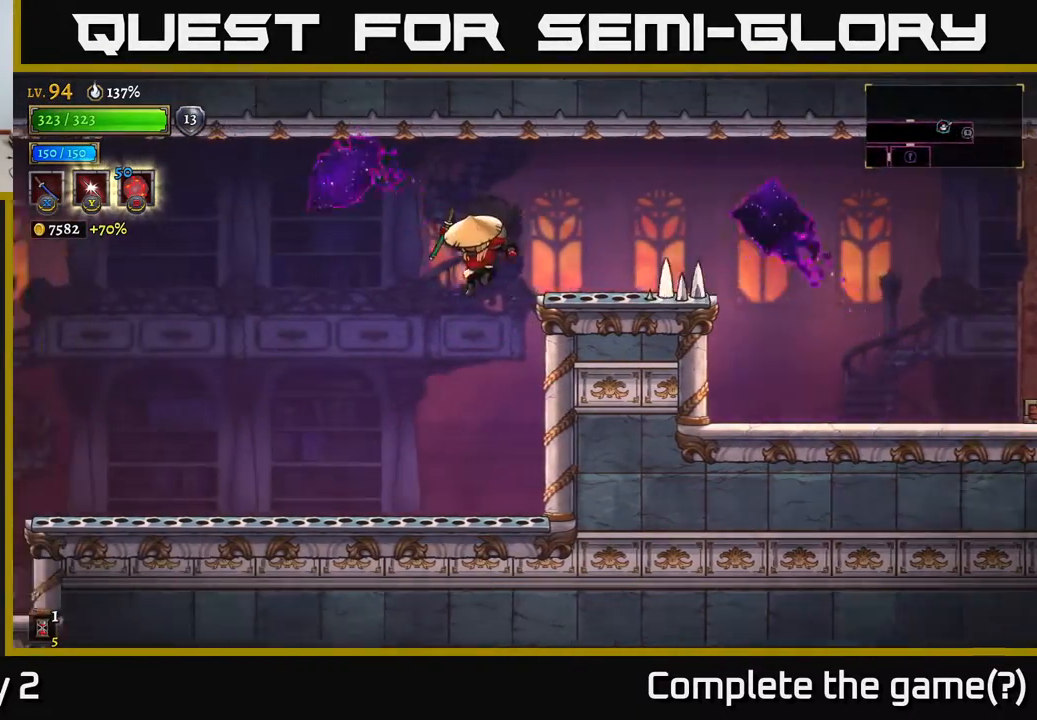
{"buttons": ["L2"], "left_stick": "left", "right_stick": "center", "events": [[33, "L2", "down"]]}
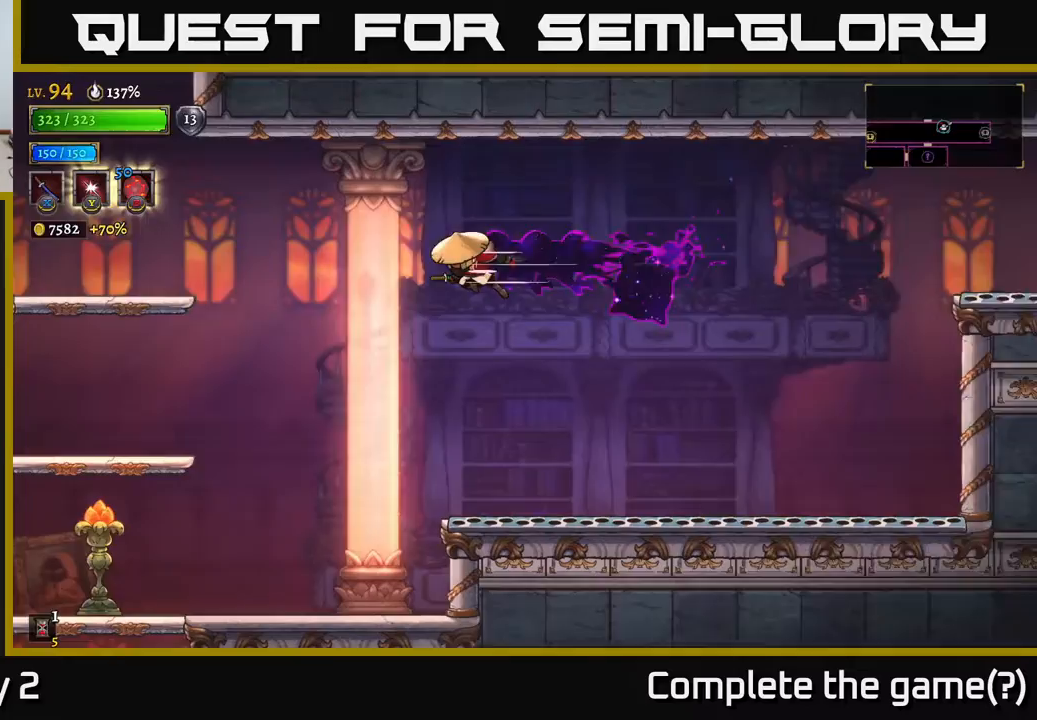
{"buttons": [], "left_stick": "left", "right_stick": "center", "events": [[150, "L2", "up"]]}